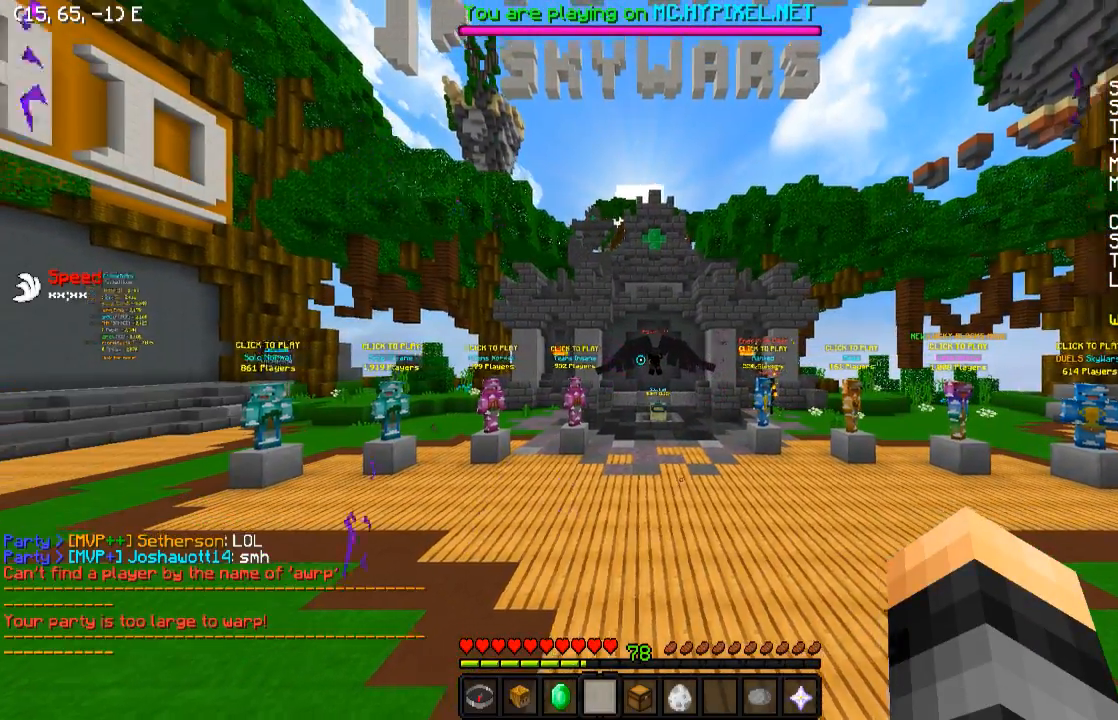
Gameplay with keyboard; each line is a JSON object with the keys held at the frame after it. "events" lists presses ("down") and releases ("up") of "a", "d", "s" and "w" between this image and that frame as [ms after this image, input, new state], when the widget could be followed in between. No other keys are recorded. Mouse input is not recorded.
{"keys": ["d", "w"], "events": [[383, "w", "up"], [483, "w", "down"]]}
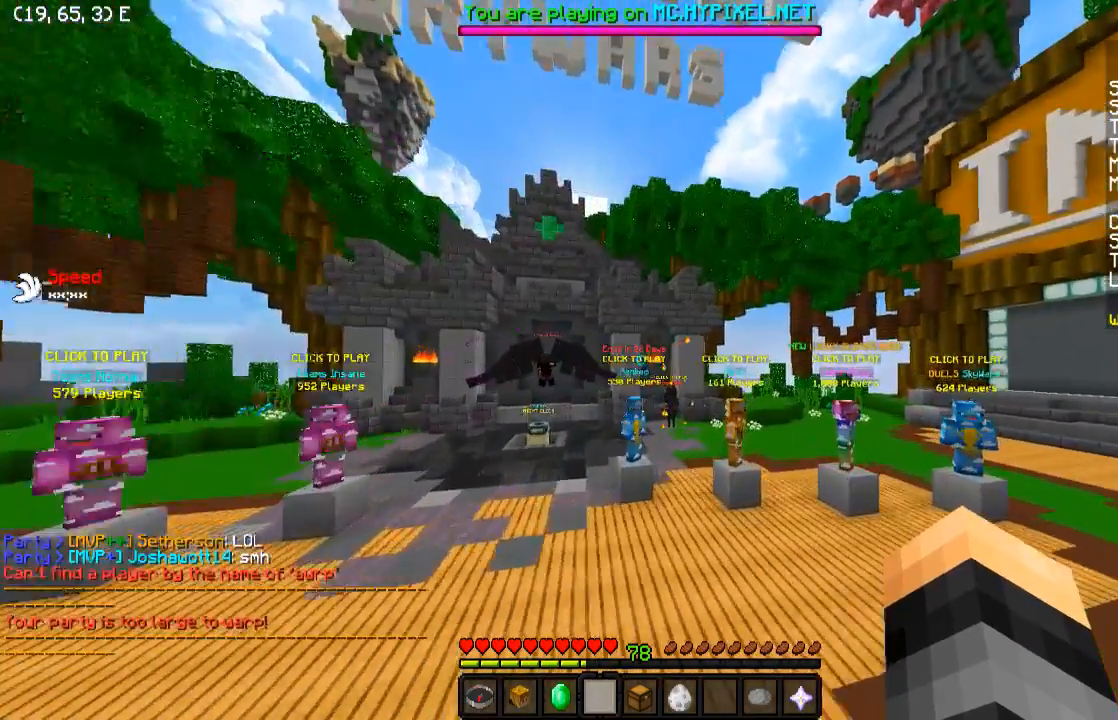
{"keys": ["d", "w"], "events": []}
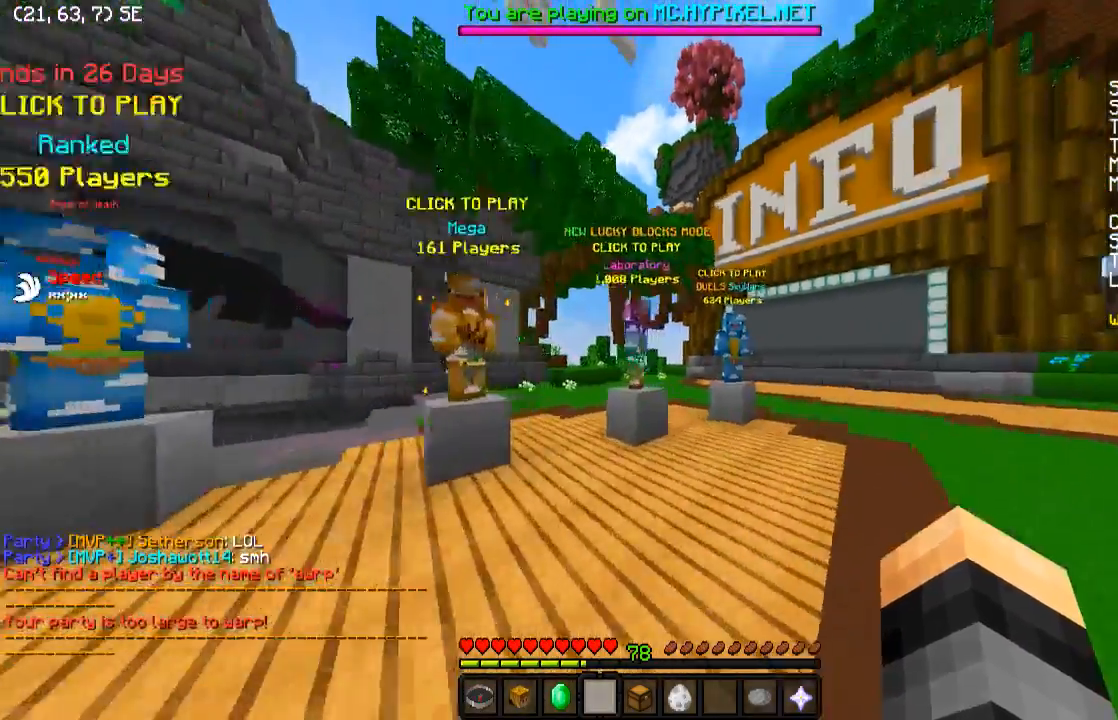
{"keys": ["d", "w"], "events": [[83, "d", "up"], [350, "d", "down"]]}
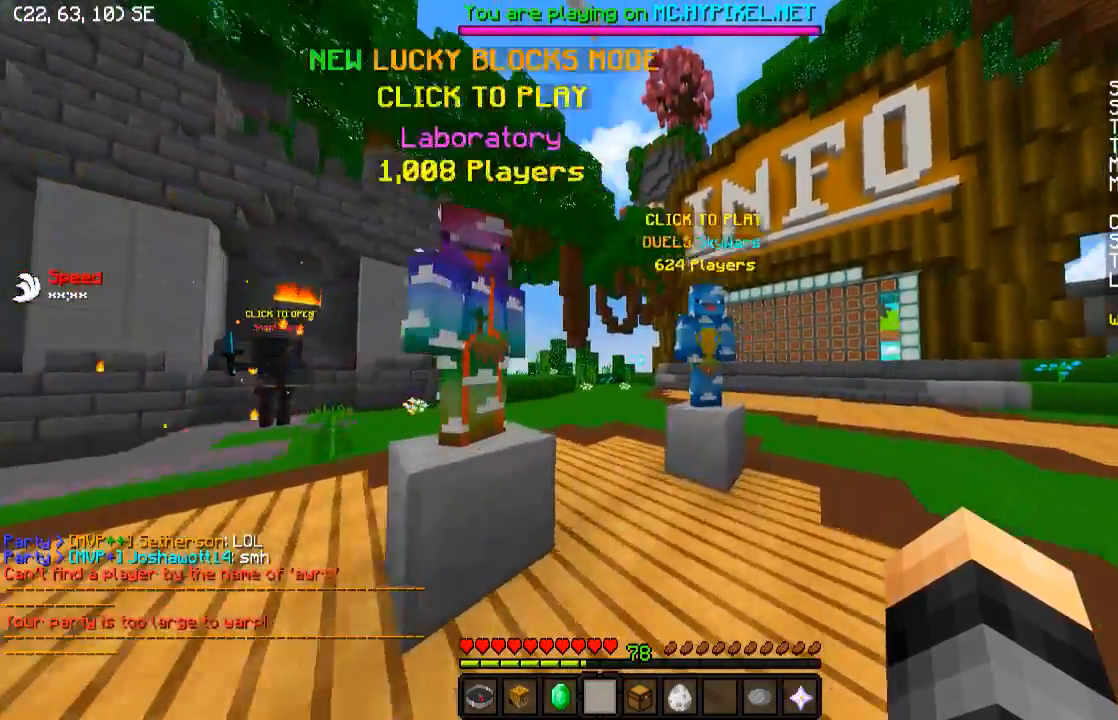
{"keys": ["a"], "events": [[333, "d", "up"], [333, "w", "up"], [433, "a", "down"]]}
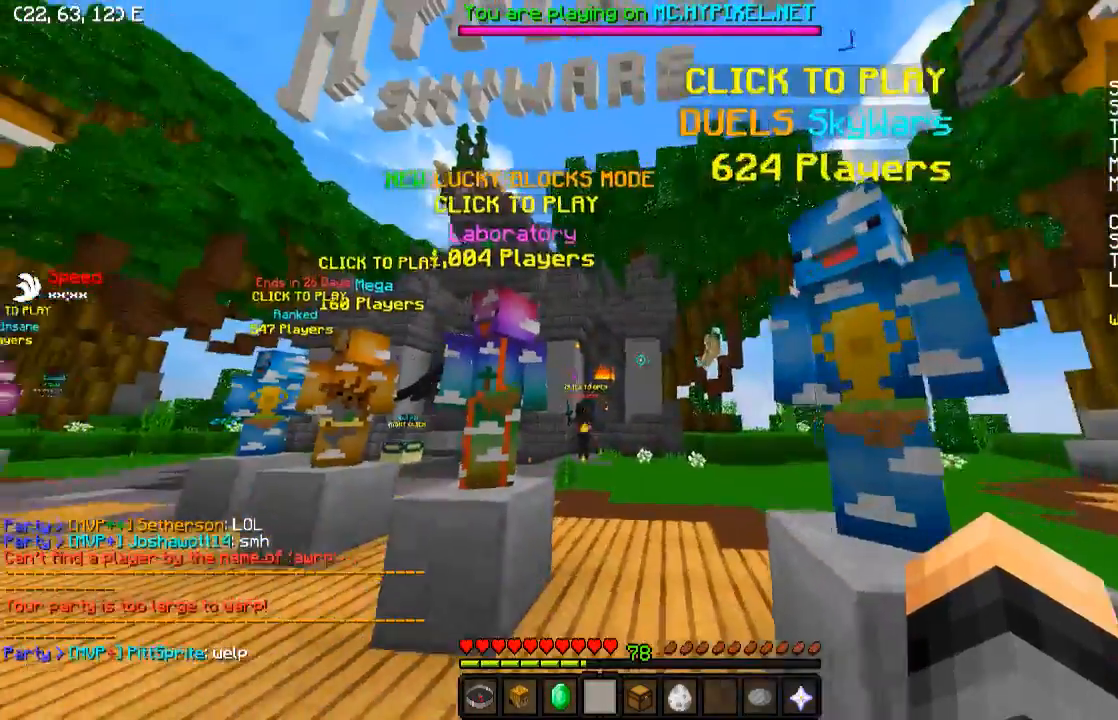
{"keys": [], "events": [[167, "w", "down"], [183, "a", "up"], [250, "d", "down"], [250, "w", "up"], [450, "d", "up"]]}
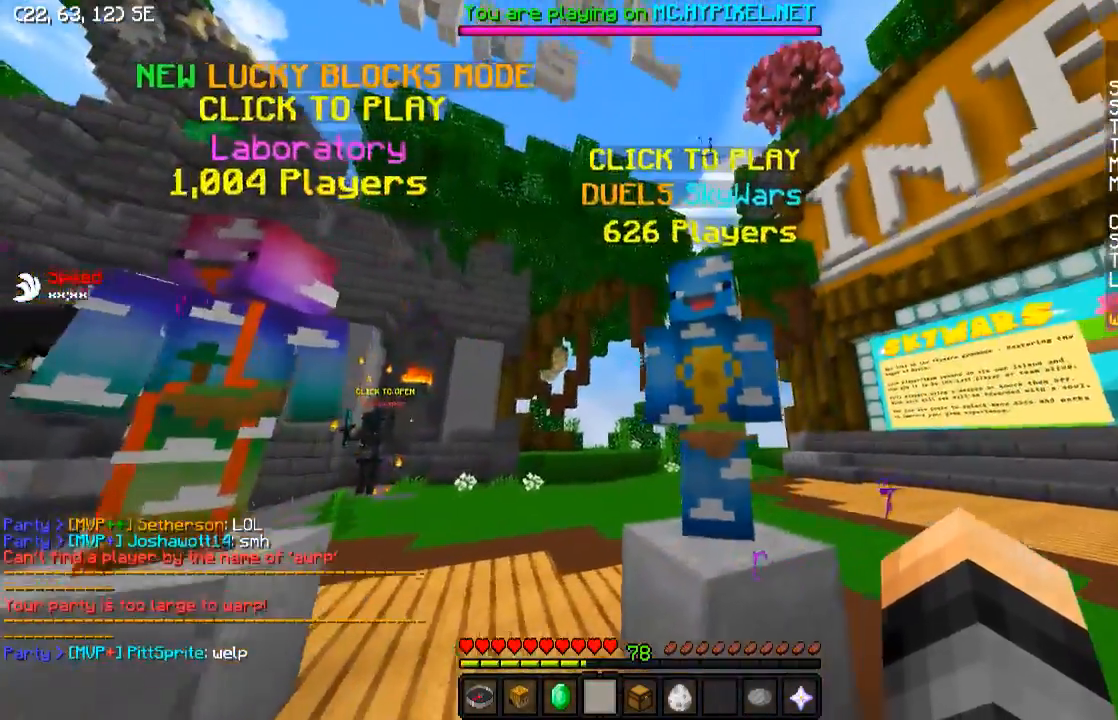
{"keys": ["a"], "events": [[383, "a", "down"]]}
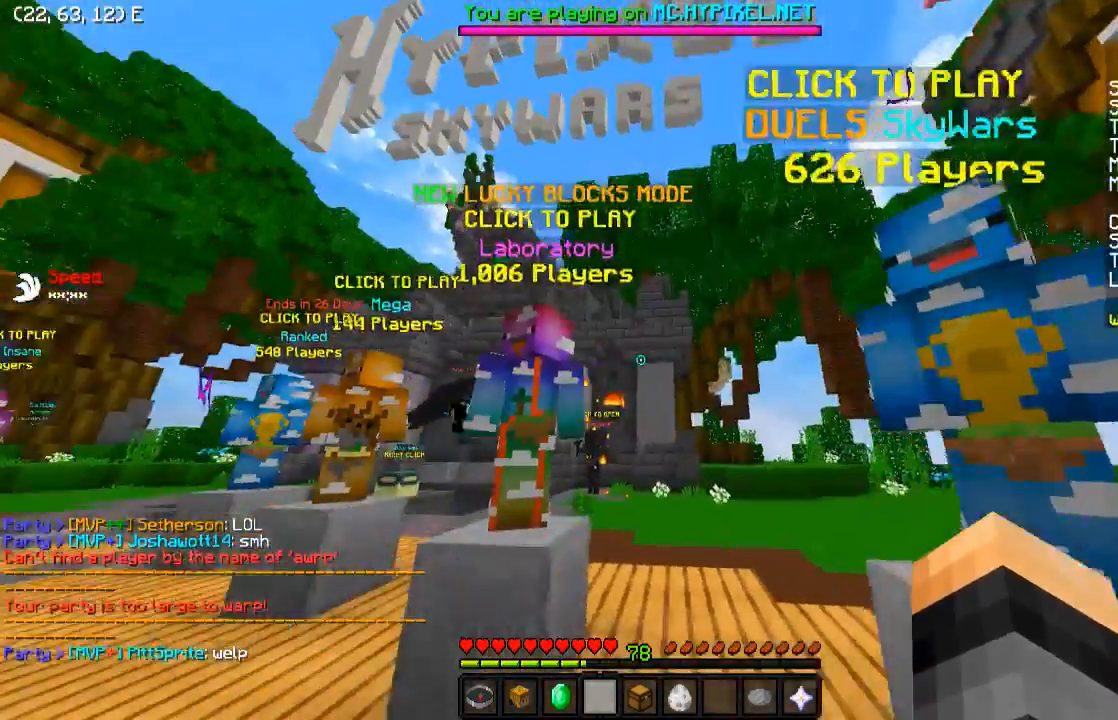
{"keys": [], "events": [[67, "w", "down"], [400, "w", "up"], [450, "a", "up"]]}
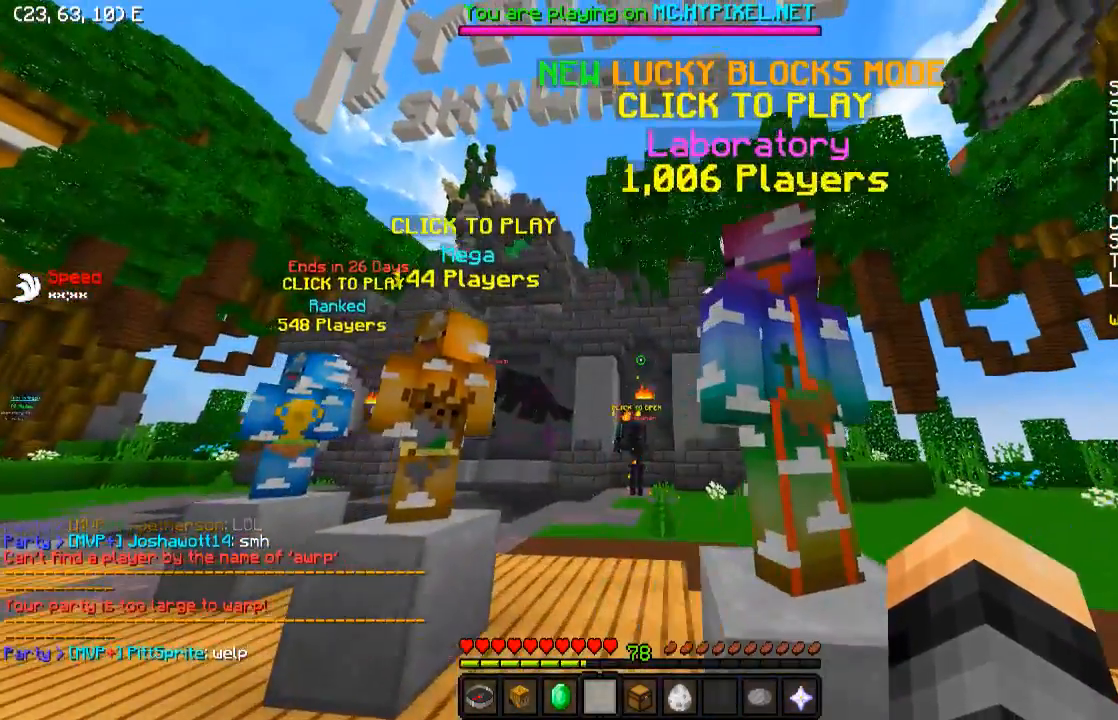
{"keys": [], "events": []}